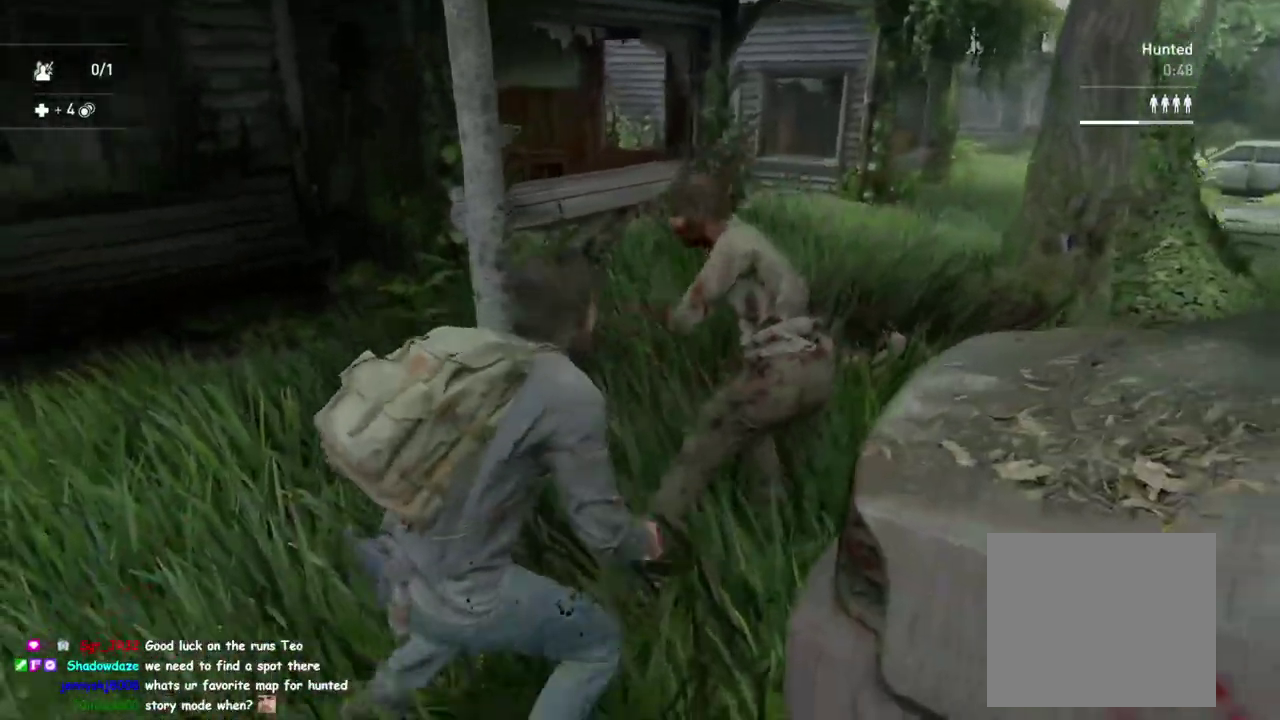
Gameplay with a controller (PlayStation layout); each line is a JSON object with the inputs held at the frame after it. "button_events" lists button changes between this image and that frame as [ms after this image, input, new state], when the widget could be followed in between (sticks are given only as held states). This overlay highlights the sticks when they move; stick clicks (L3 R3) are not distinguishable.
{"buttons": ["L2"], "left_stick": "center", "right_stick": "up-right", "button_events": [[100, "L2", "down"]]}
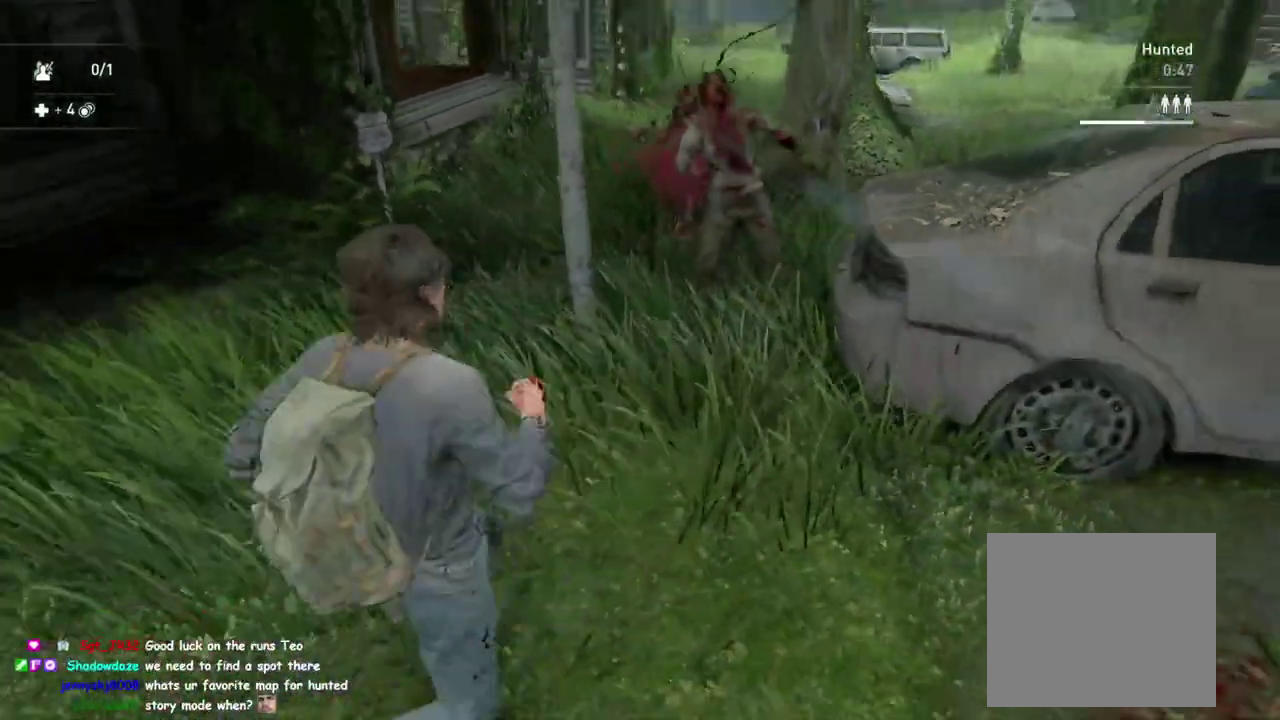
{"buttons": ["L1"], "left_stick": "up-right", "right_stick": "down-left", "button_events": [[250, "L2", "up"], [333, "L1", "down"]]}
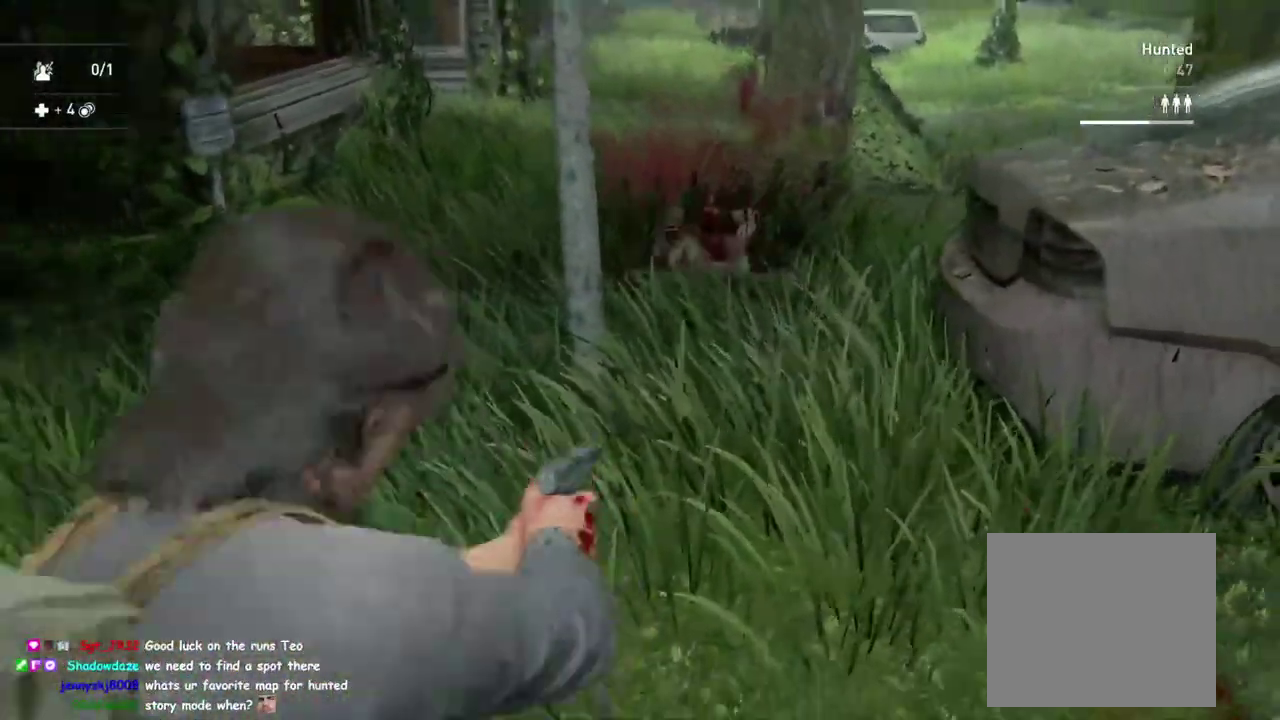
{"buttons": ["L1", "R2"], "left_stick": "right", "right_stick": "center", "button_events": [[433, "R2", "down"]]}
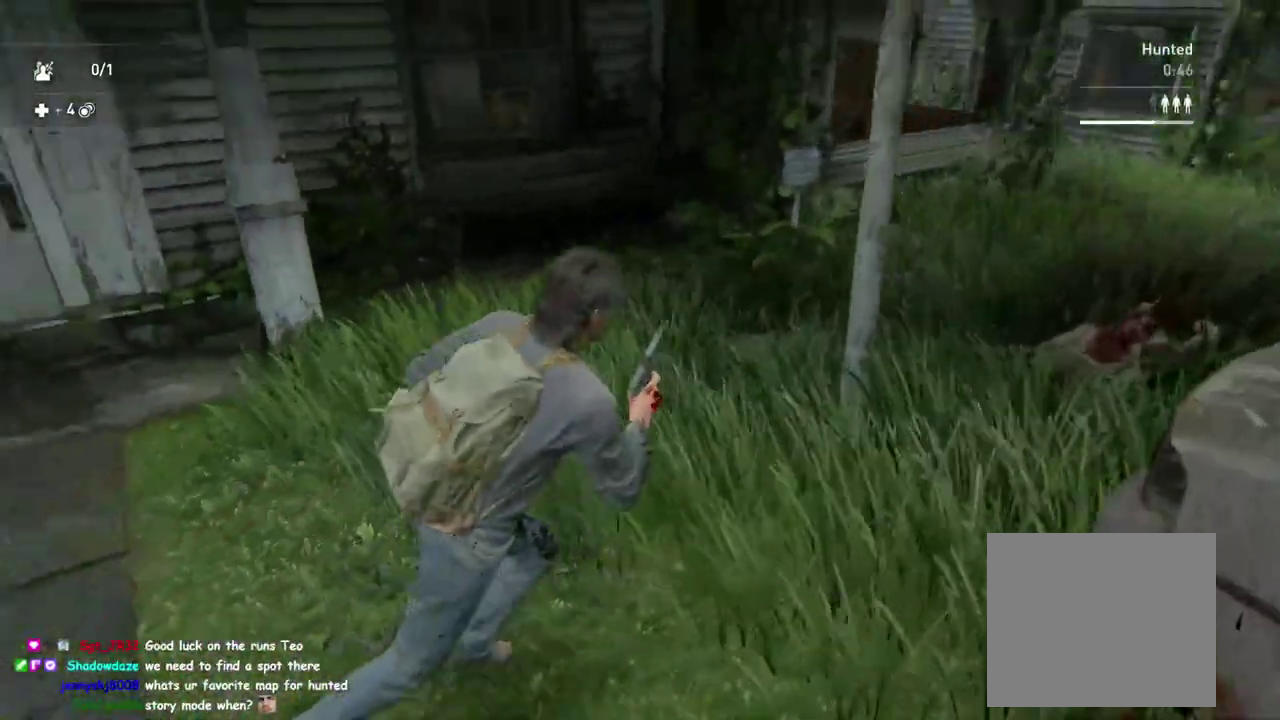
{"buttons": ["L1"], "left_stick": "right", "right_stick": "left", "button_events": [[83, "R2", "up"], [367, "TRIANGLE", "down"], [500, "TRIANGLE", "up"]]}
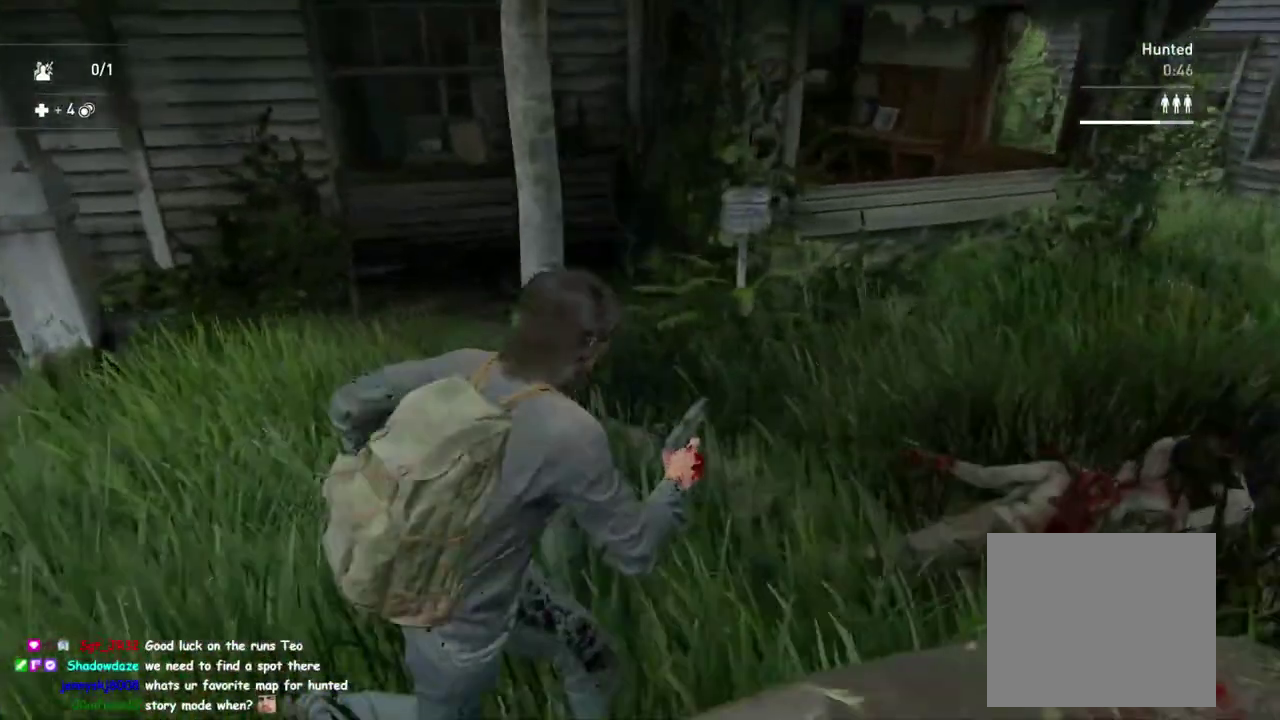
{"buttons": ["TRIANGLE", "L1"], "left_stick": "up-left", "right_stick": "center", "button_events": [[67, "TRIANGLE", "down"], [200, "TRIANGLE", "up"], [267, "TRIANGLE", "down"], [383, "TRIANGLE", "up"], [433, "TRIANGLE", "down"]]}
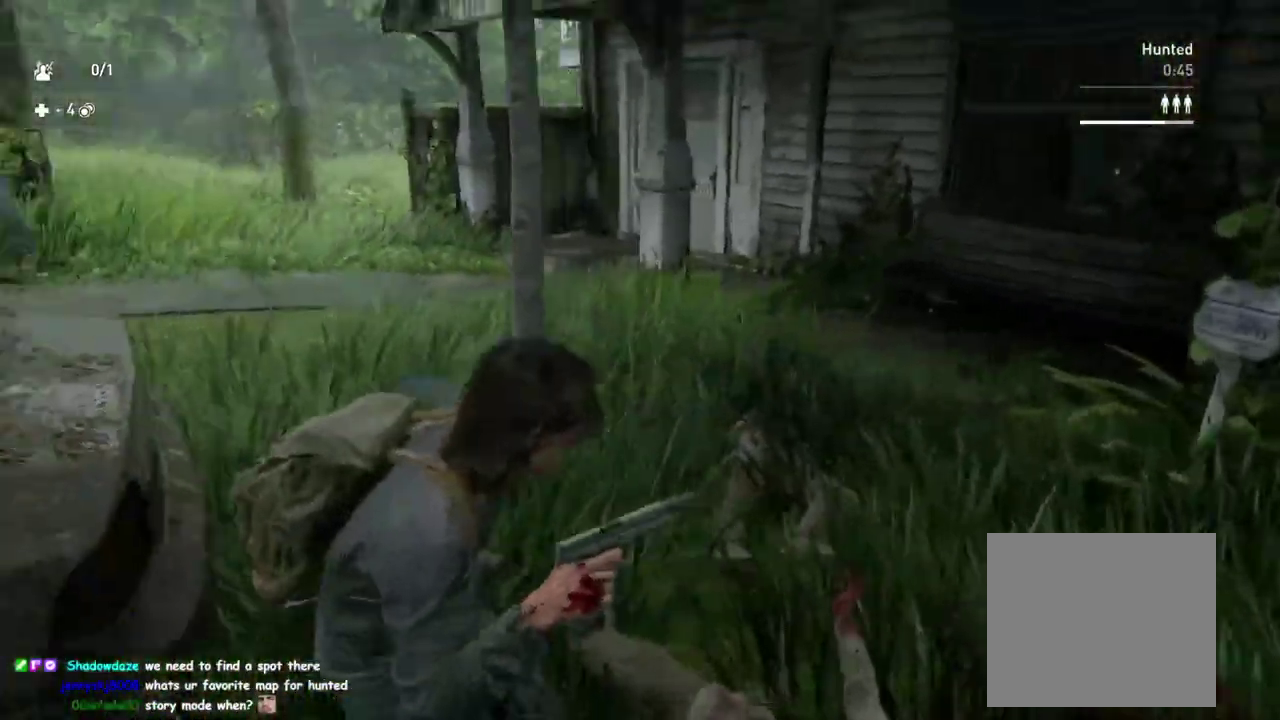
{"buttons": ["L1"], "left_stick": "up-left", "right_stick": "down-right", "button_events": [[50, "TRIANGLE", "up"], [133, "TRIANGLE", "down"], [233, "TRIANGLE", "up"]]}
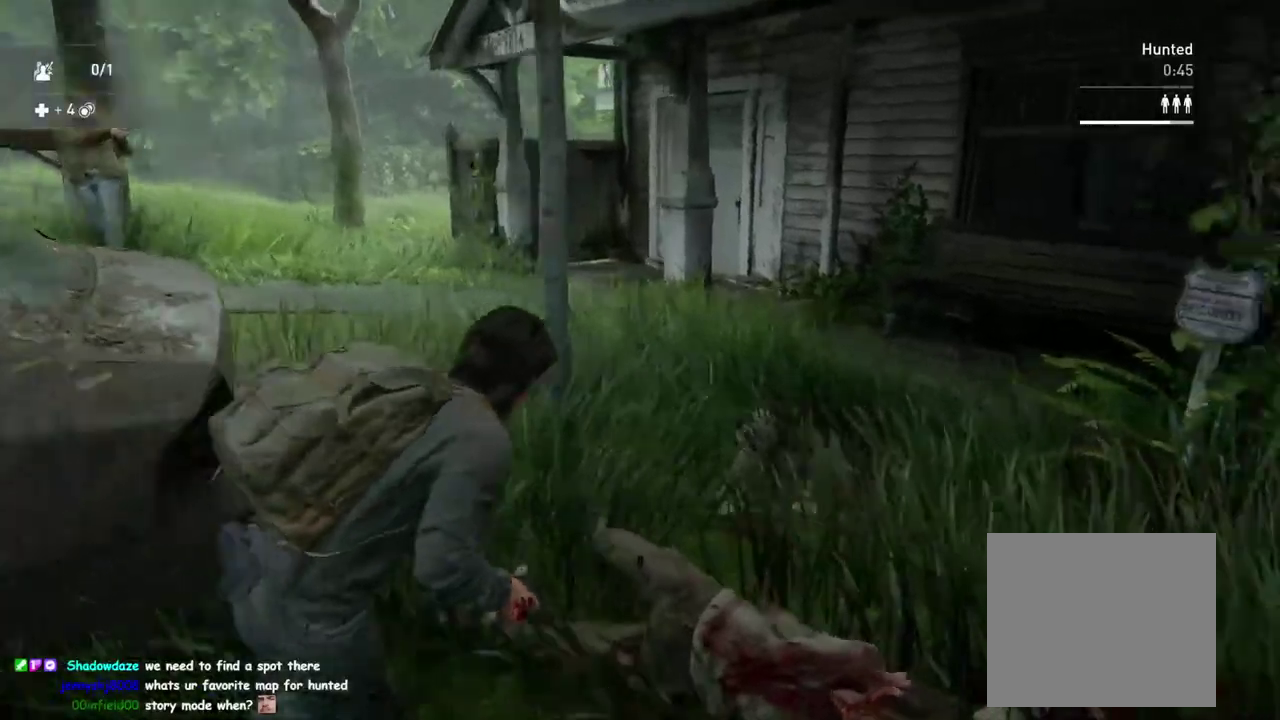
{"buttons": ["L1"], "left_stick": "up-right", "right_stick": "center"}
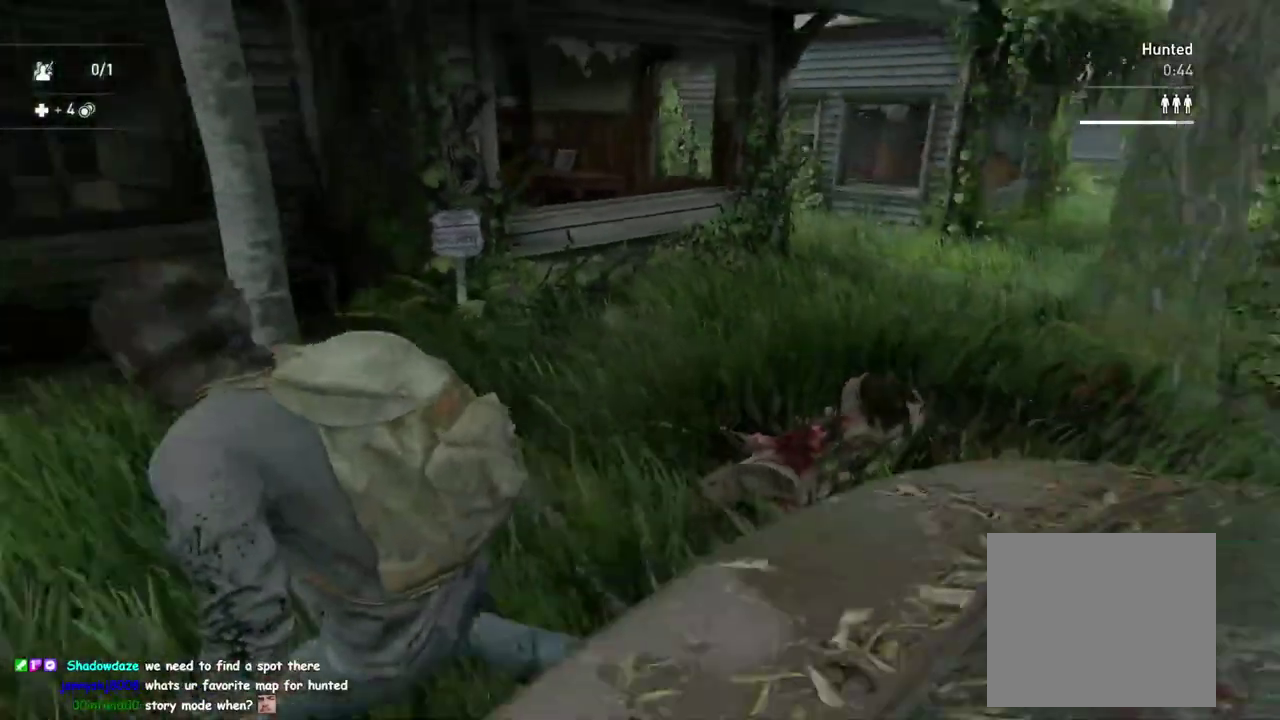
{"buttons": ["L1"], "left_stick": "up-right", "right_stick": "down-left"}
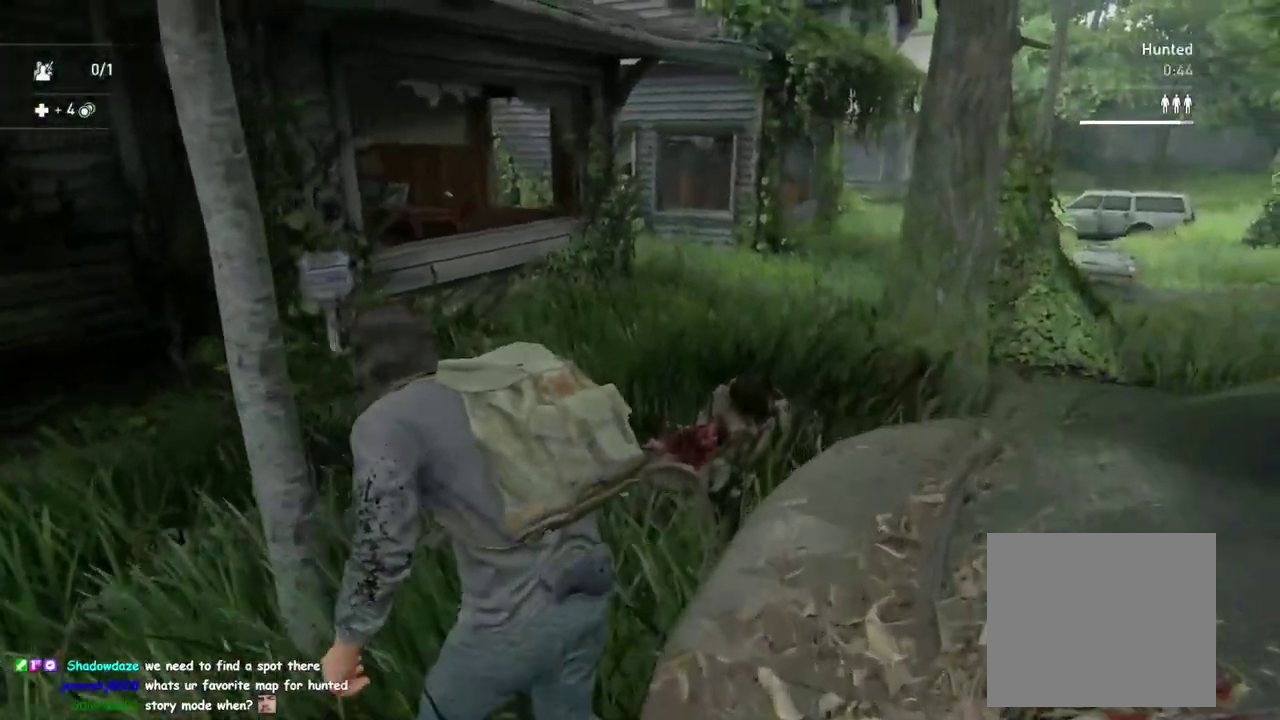
{"buttons": ["L1"], "left_stick": "down", "right_stick": "left", "button_events": []}
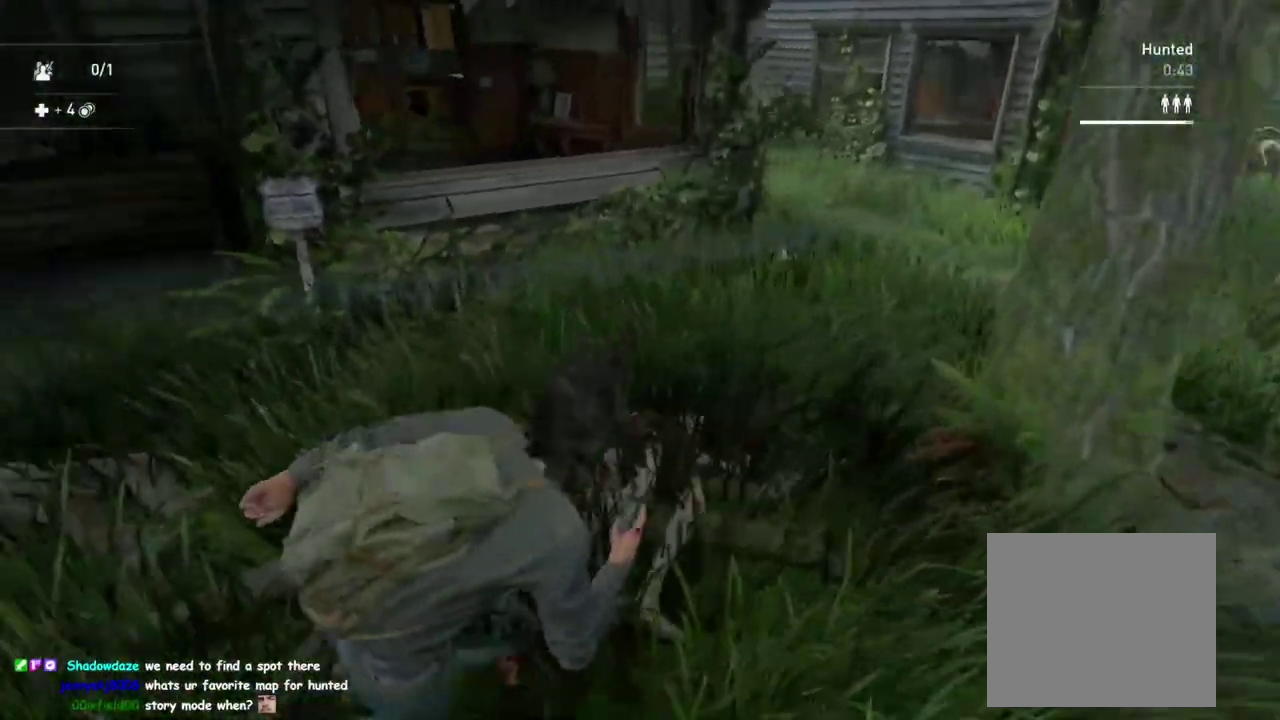
{"buttons": ["L1"], "left_stick": "down-right", "right_stick": "right", "button_events": []}
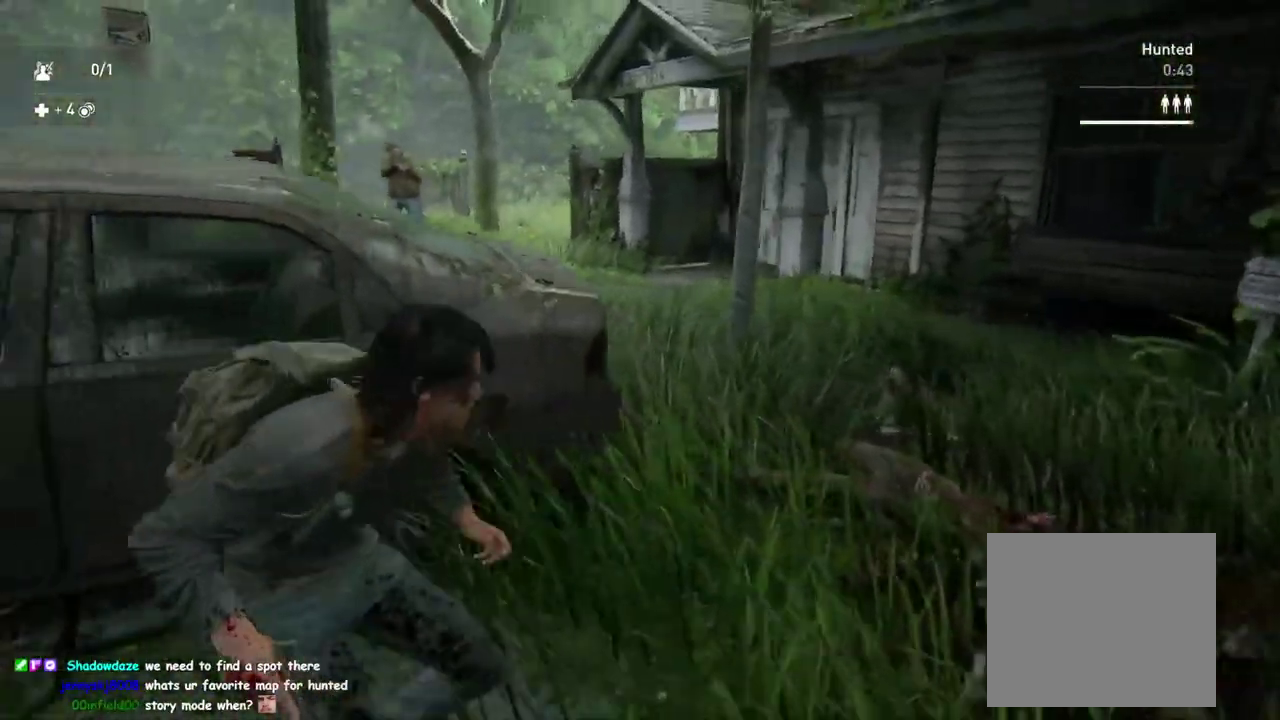
{"buttons": ["L1"], "left_stick": "down-right", "right_stick": "center", "button_events": []}
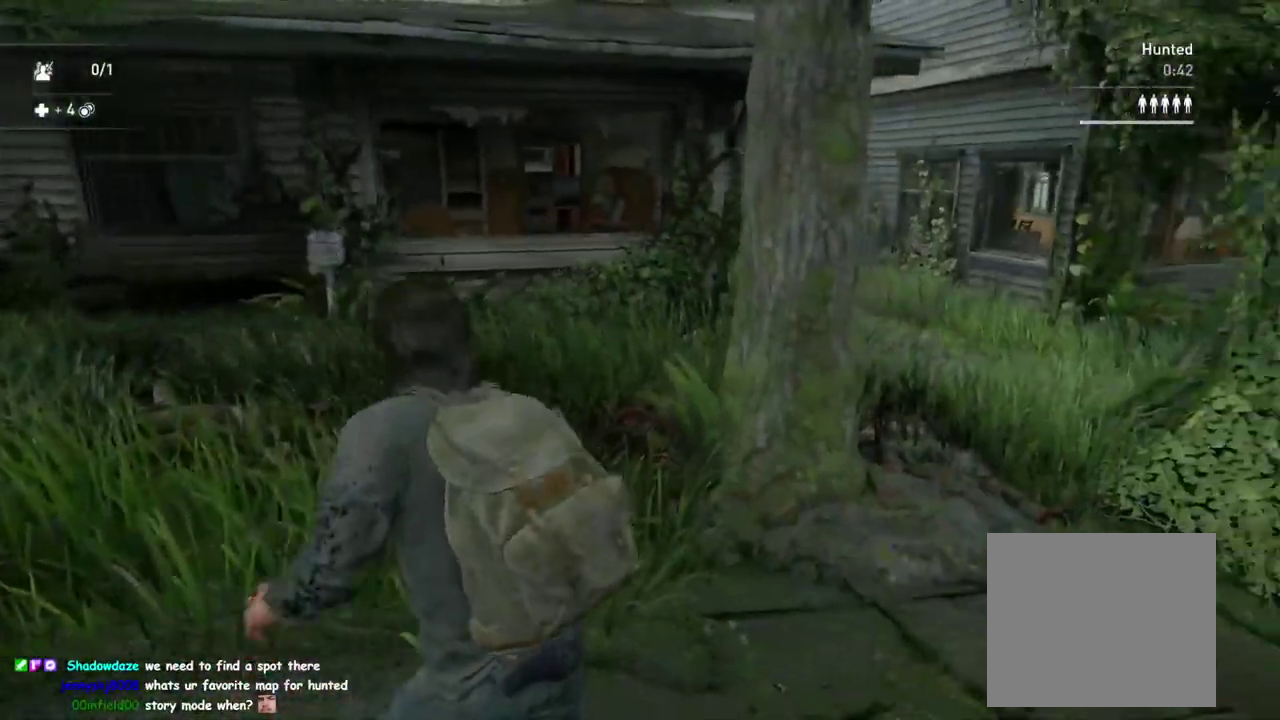
{"buttons": ["L1"], "left_stick": "up-right", "right_stick": "center", "button_events": []}
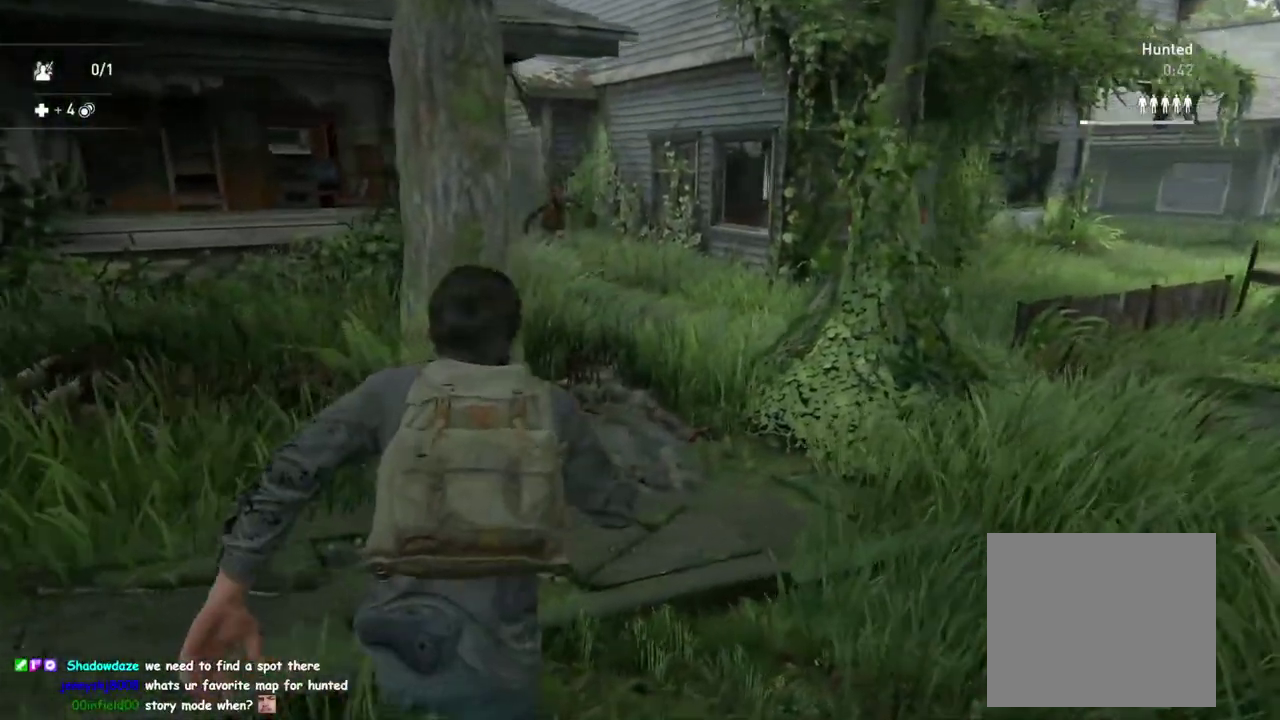
{"buttons": ["L2"], "left_stick": "center", "right_stick": "up-left", "button_events": [[100, "L2", "down"], [217, "L1", "up"]]}
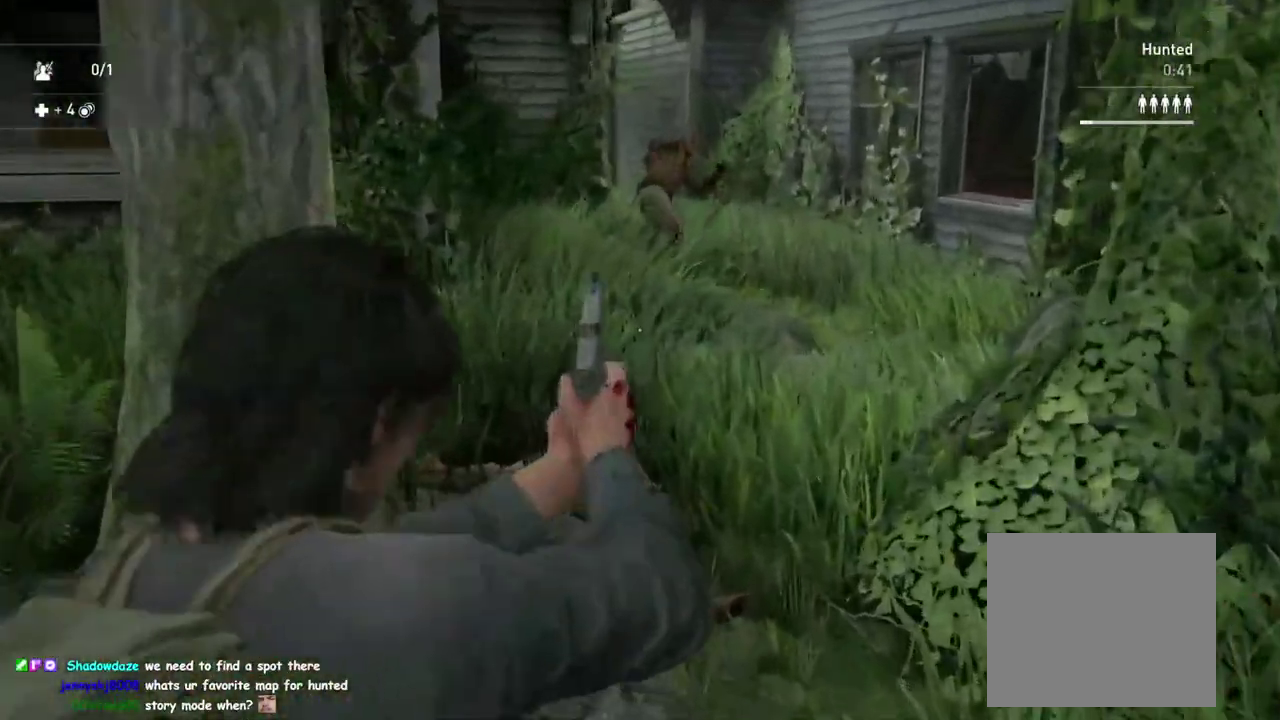
{"buttons": ["L2"], "left_stick": "center", "right_stick": "center", "button_events": []}
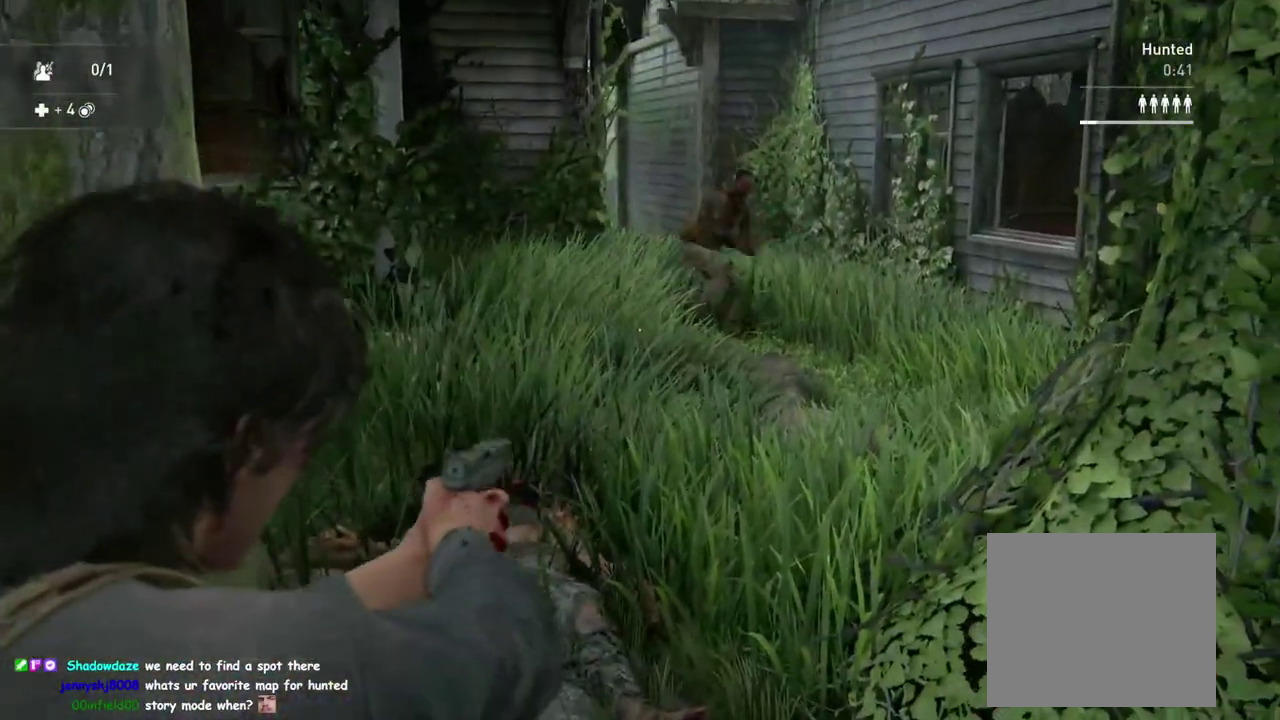
{"buttons": ["L1", "L2"], "left_stick": "up-right", "right_stick": "center", "button_events": [[383, "R2", "down"], [483, "R2", "up"], [500, "L1", "down"]]}
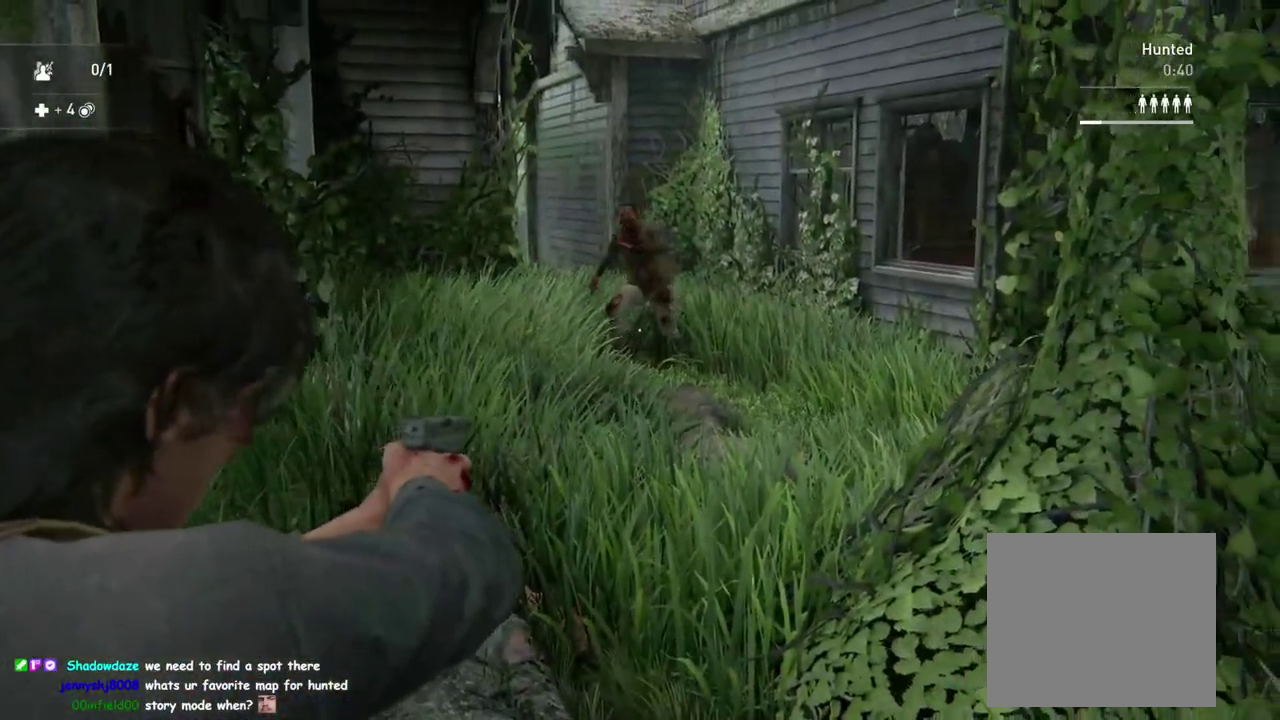
{"buttons": ["L1"], "left_stick": "up", "right_stick": "down-left", "button_events": [[17, "L2", "up"]]}
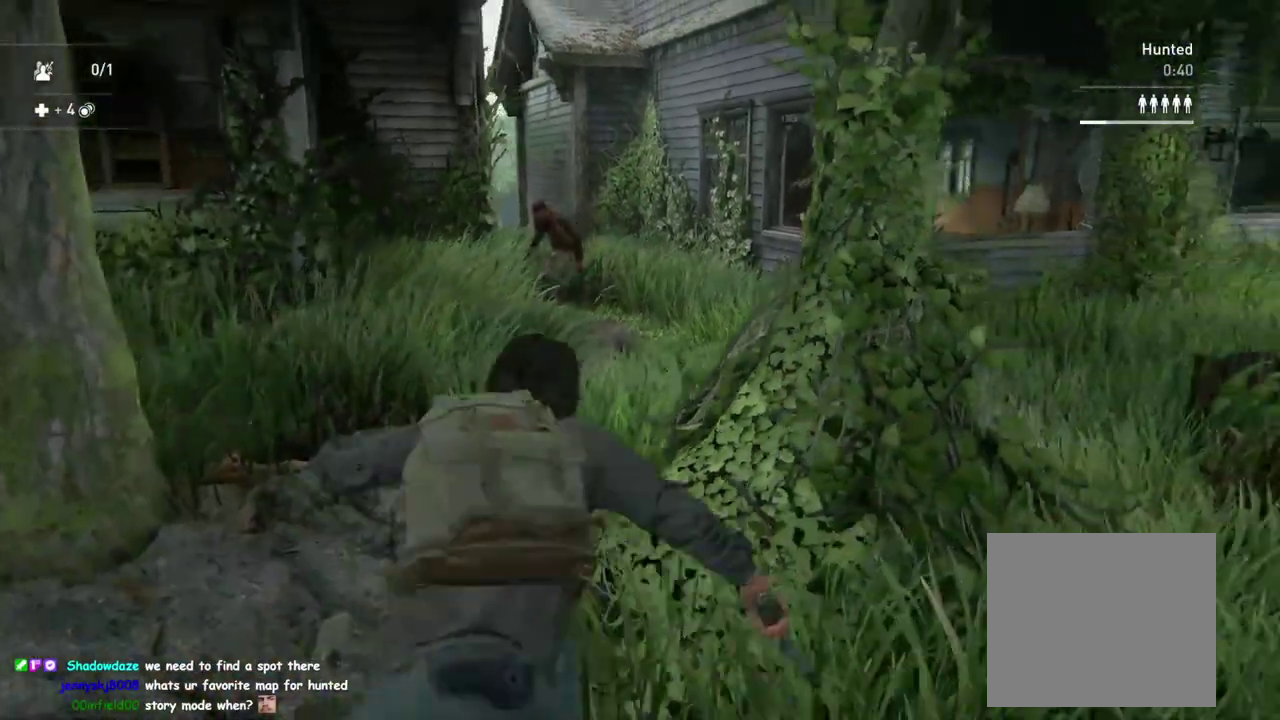
{"buttons": ["L1"], "left_stick": "up", "right_stick": "center", "button_events": []}
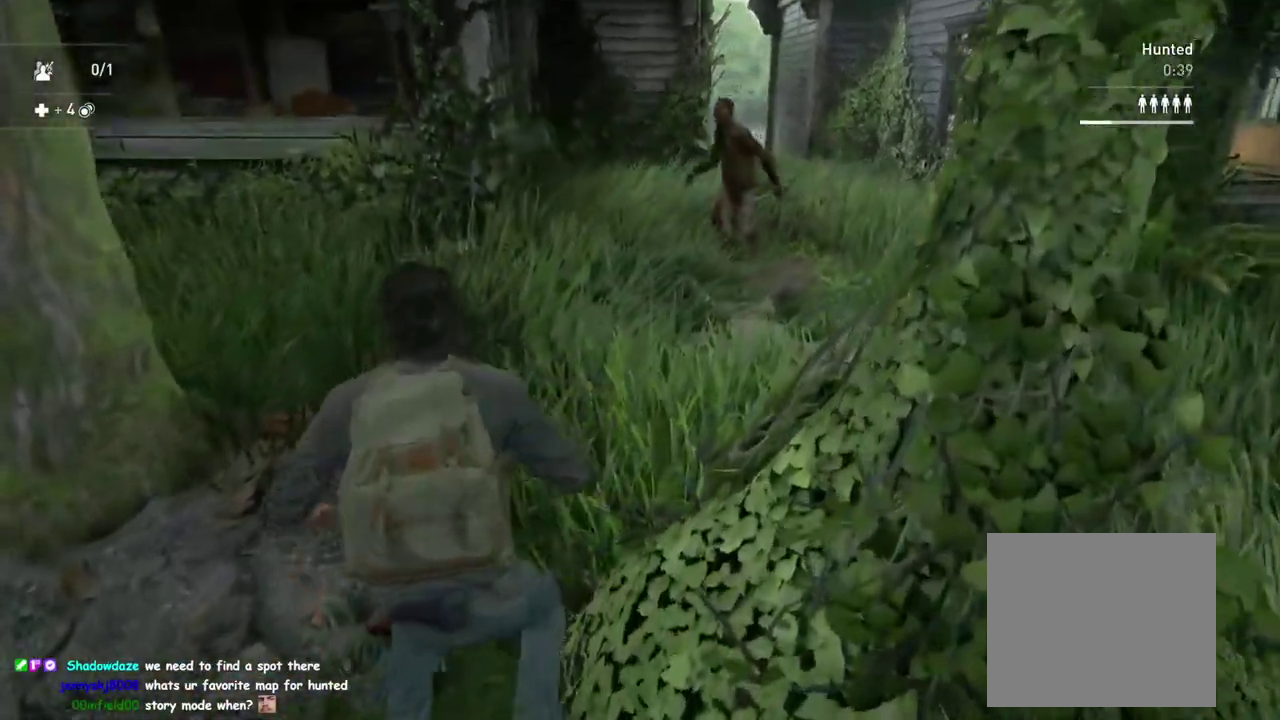
{"buttons": ["L1"], "left_stick": "up", "right_stick": "center", "button_events": []}
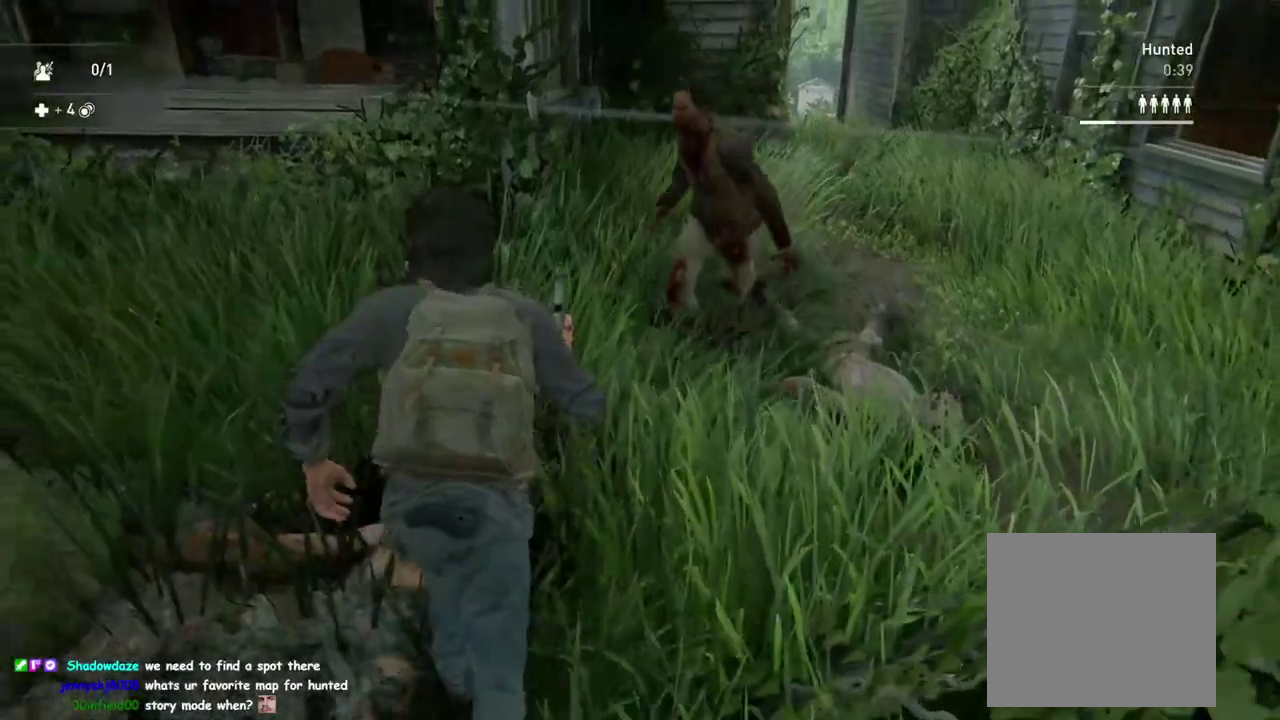
{"buttons": [], "left_stick": "right", "right_stick": "left", "button_events": [[500, "L1", "up"]]}
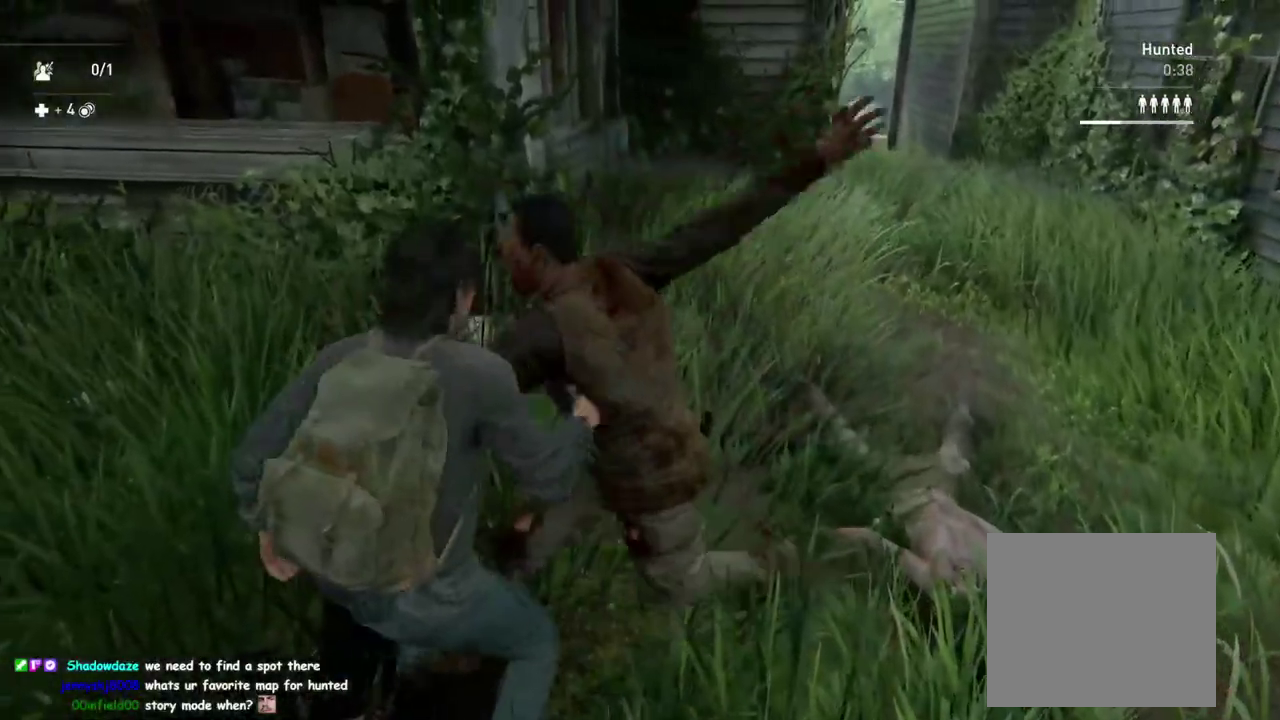
{"buttons": [], "left_stick": "up-right", "right_stick": "right", "button_events": [[83, "L1", "down"], [167, "L1", "up"]]}
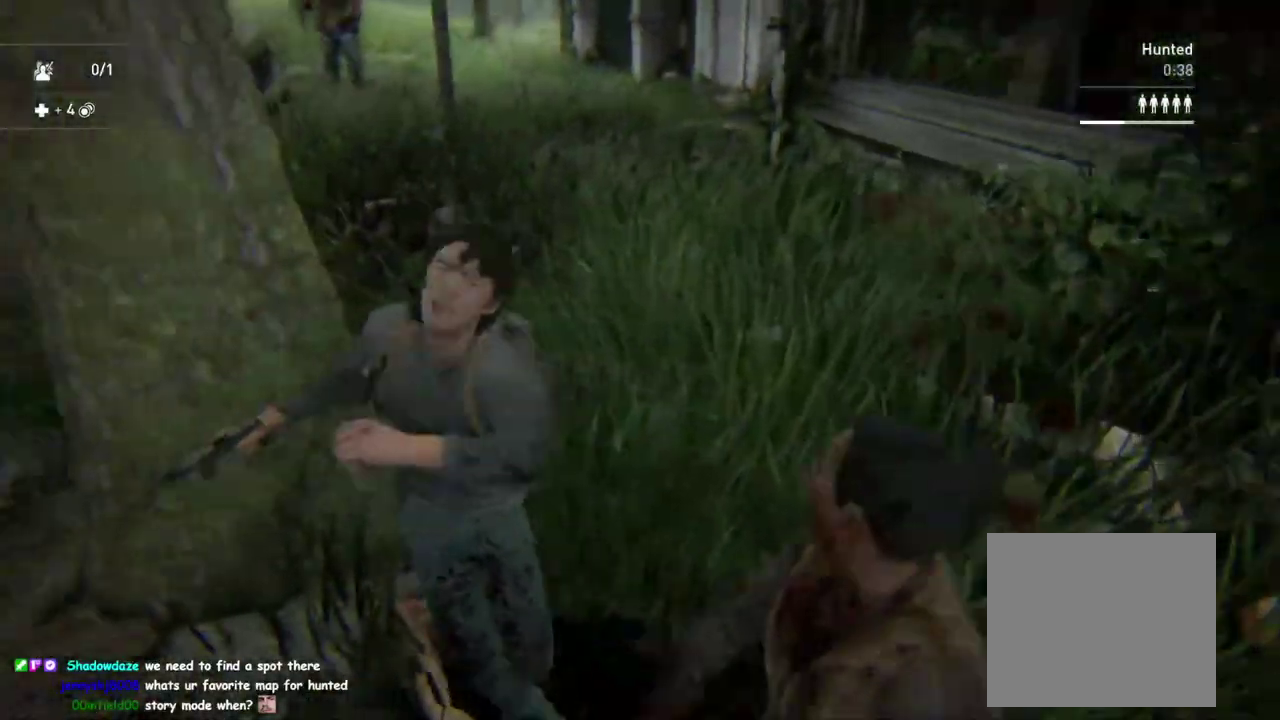
{"buttons": [], "left_stick": "down-right", "right_stick": "center", "button_events": [[233, "L1", "down"], [383, "L1", "up"]]}
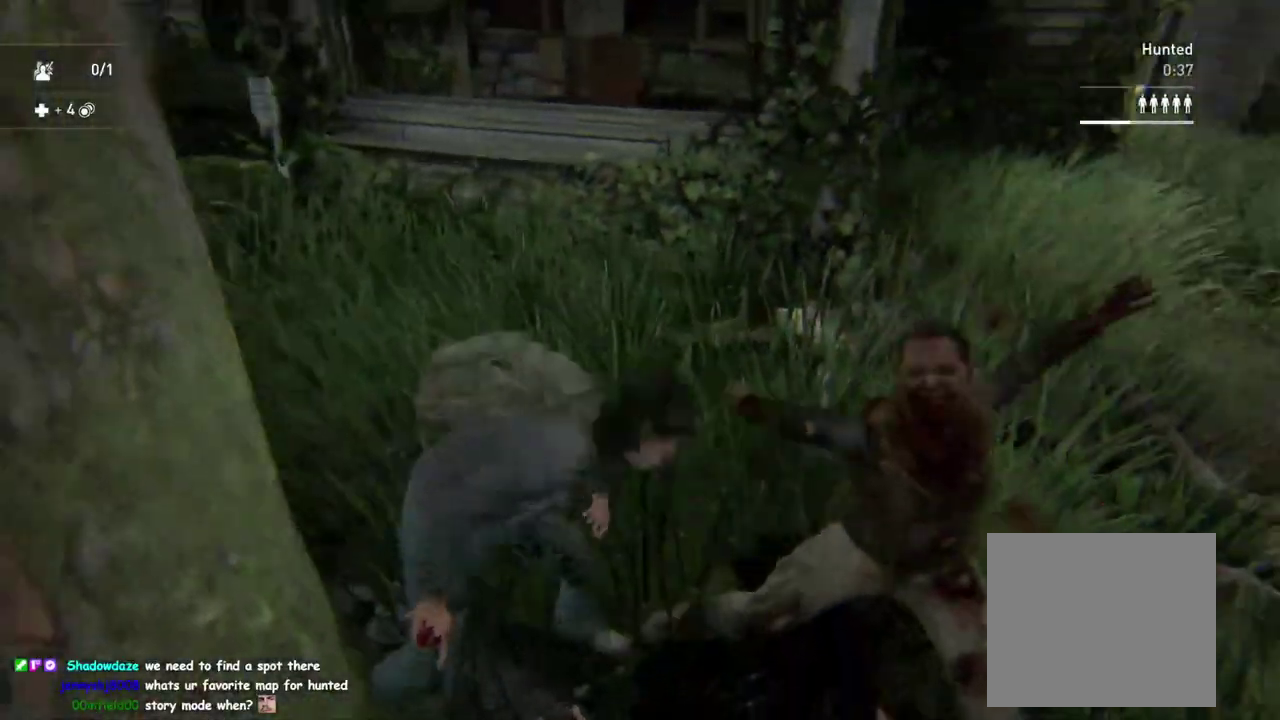
{"buttons": [], "left_stick": "up-right", "right_stick": "center", "button_events": [[217, "SQUARE", "down"], [450, "SQUARE", "up"]]}
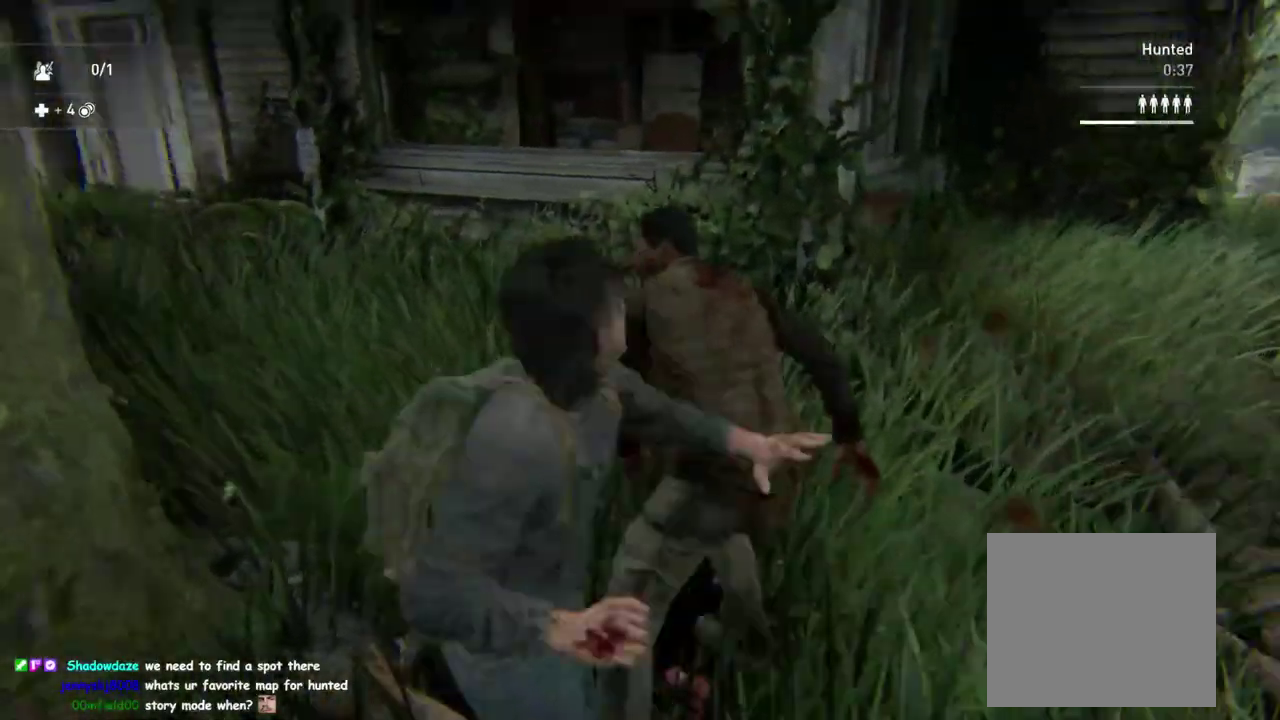
{"buttons": ["SQUARE"], "left_stick": "up-right", "right_stick": "center", "button_events": [[433, "SQUARE", "down"]]}
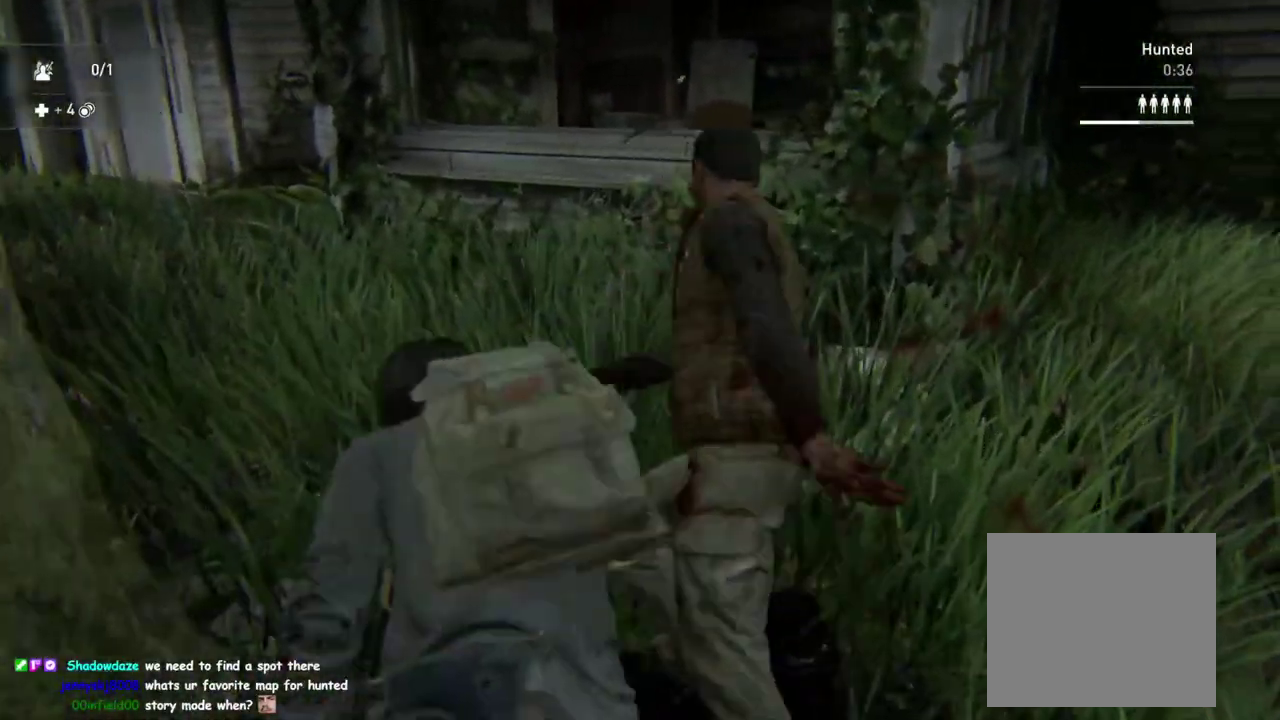
{"buttons": [], "left_stick": "up", "right_stick": "center", "button_events": [[83, "SQUARE", "up"]]}
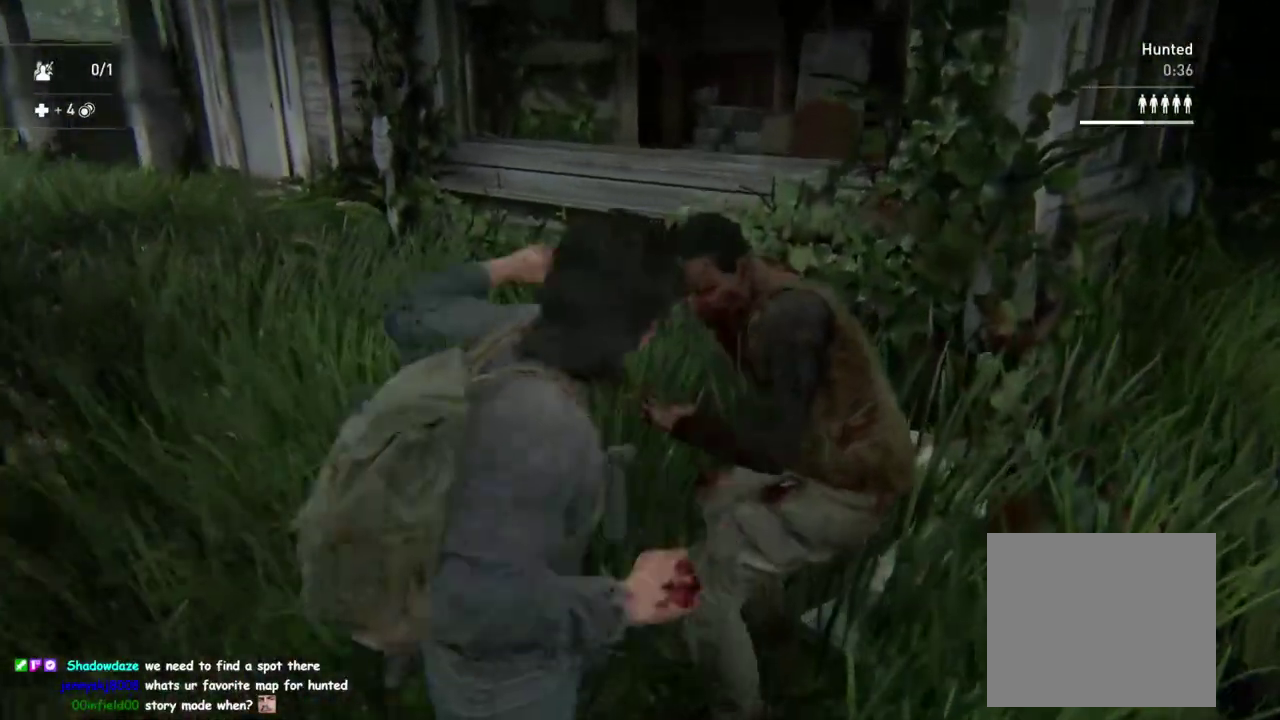
{"buttons": [], "left_stick": "up", "right_stick": "center", "button_events": [[67, "SQUARE", "down"], [183, "SQUARE", "up"], [333, "SQUARE", "down"], [400, "SQUARE", "up"]]}
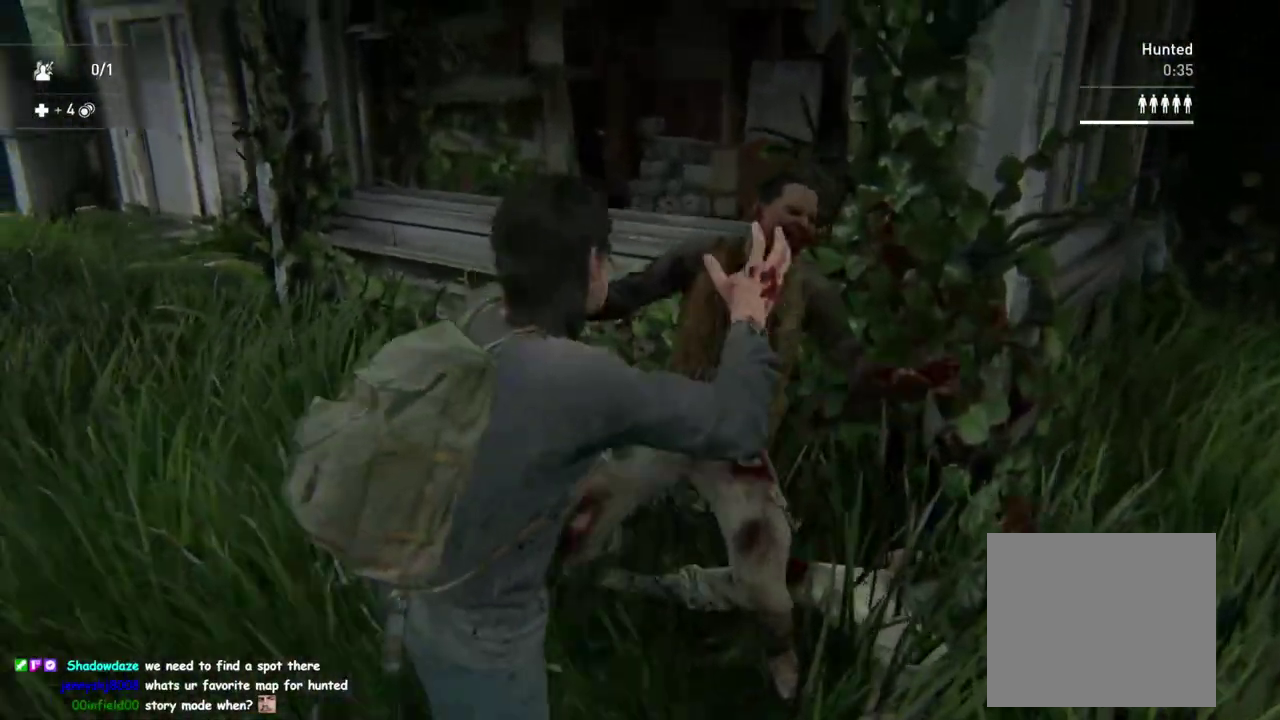
{"buttons": [], "left_stick": "center", "right_stick": "down-right", "button_events": [[33, "SQUARE", "down"], [100, "SQUARE", "up"]]}
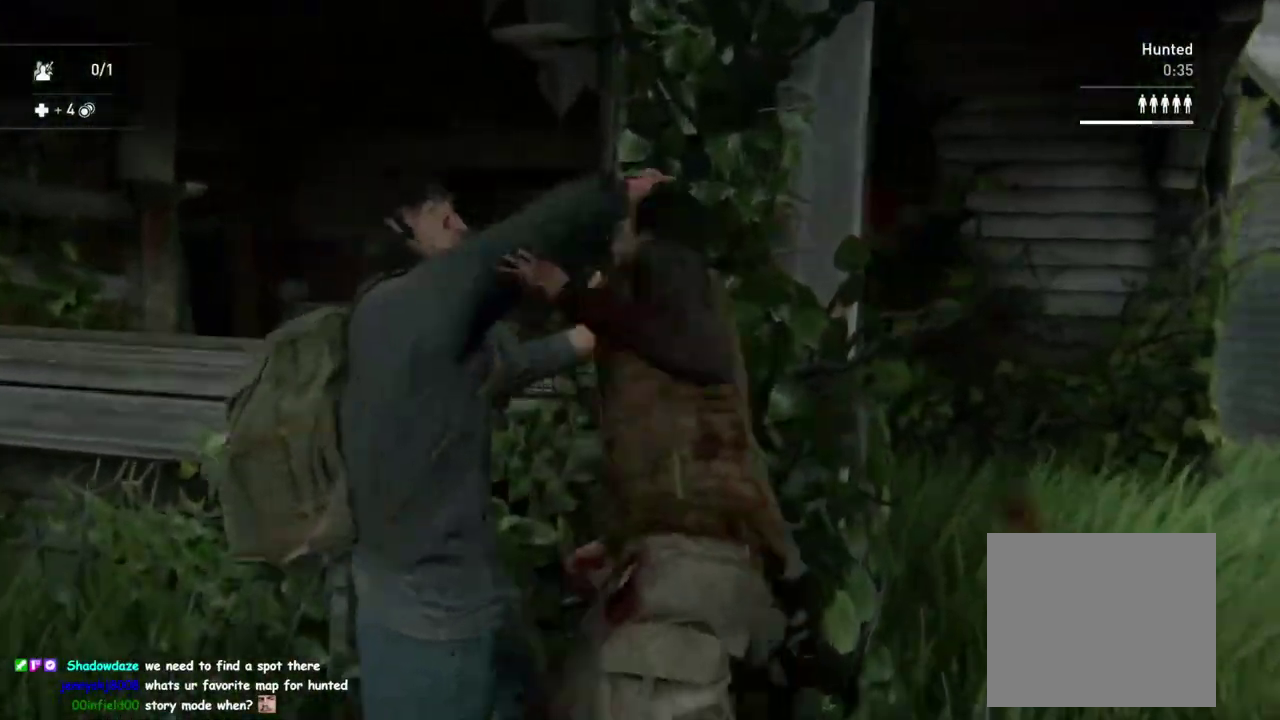
{"buttons": ["L1"], "left_stick": "up-left", "right_stick": "down-right", "button_events": [[133, "L1", "down"], [217, "DPAD_RIGHT", "down"], [317, "DPAD_RIGHT", "up"]]}
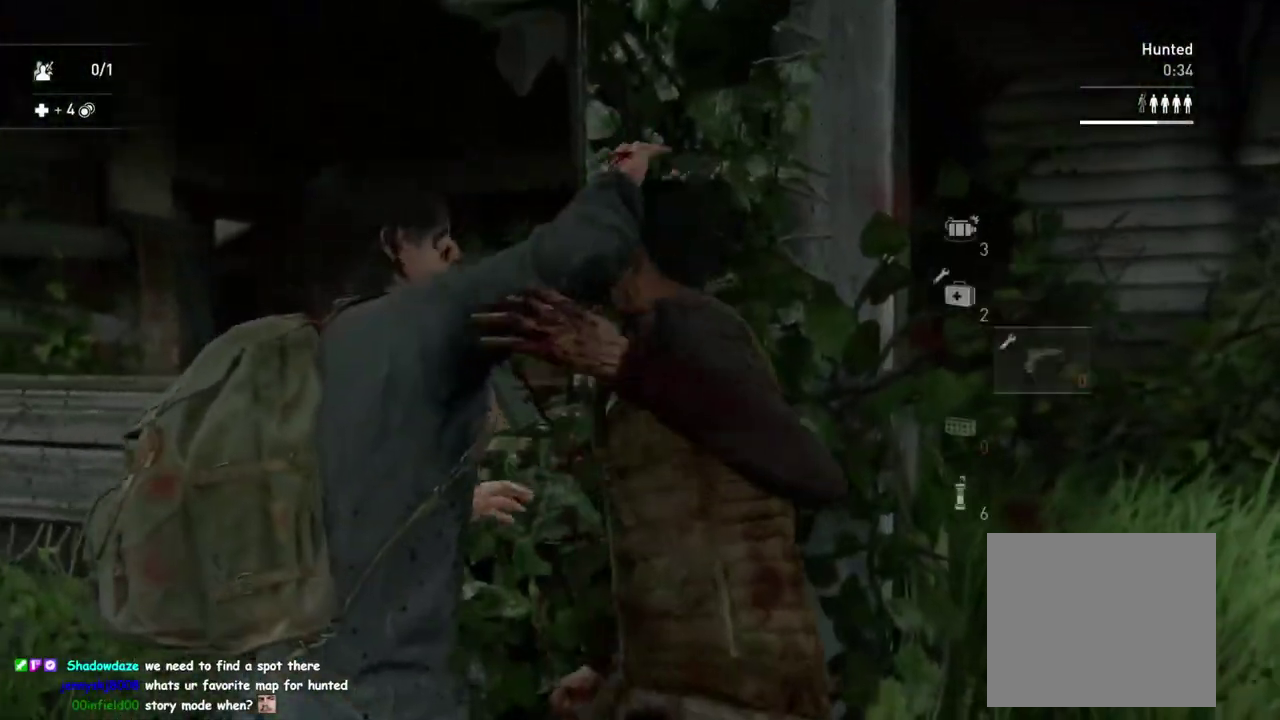
{"buttons": ["TRIANGLE", "L1"], "left_stick": "up-right", "right_stick": "center", "button_events": [[100, "TRIANGLE", "down"], [233, "TRIANGLE", "up"], [300, "TRIANGLE", "down"], [400, "TRIANGLE", "up"], [483, "TRIANGLE", "down"]]}